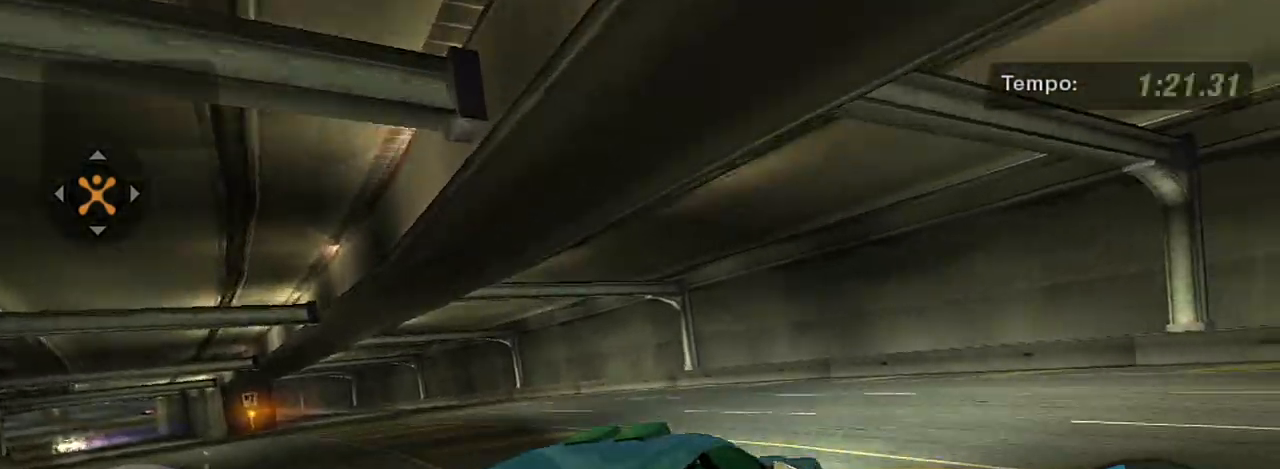
Gameplay with a controller (Xbox layout); each line is a JSON object with the inputs held at the frame after it. "events" lists button and stick changes between this image and that frame as [ms after this image, input, new state], when the widget could be followed in between.
{"buttons": ["R2"], "left_stick": "right", "right_stick": "center", "events": [[67, "L1", "down"], [67, "R2", "up"], [134, "R2", "down"], [201, "L1", "up"], [301, "R2", "up"], [434, "R2", "down"]]}
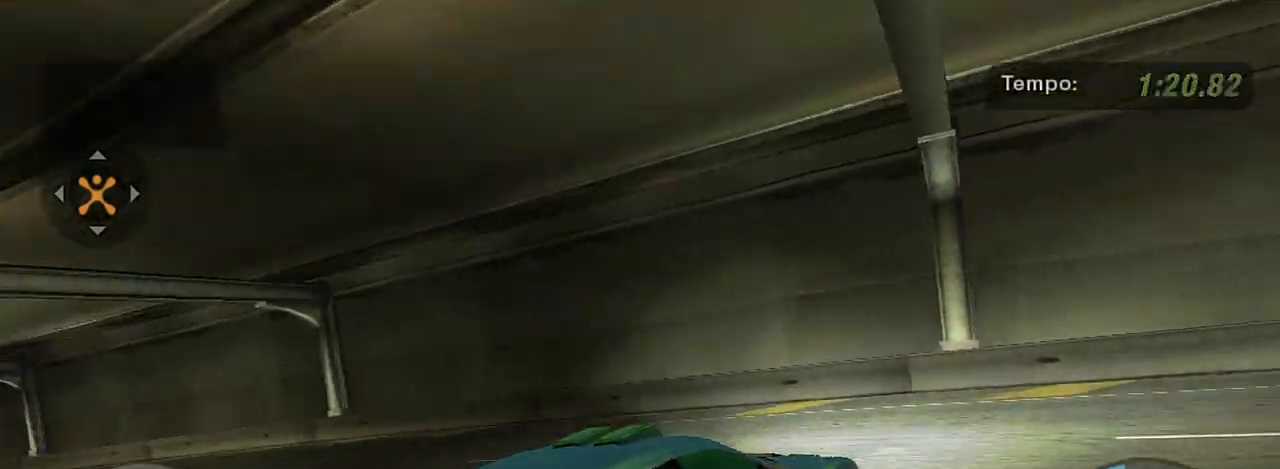
{"buttons": ["R2"], "left_stick": "up-right", "right_stick": "center", "events": [[300, "L1", "down"], [300, "left_stick", "up-right"], [400, "L1", "up"]]}
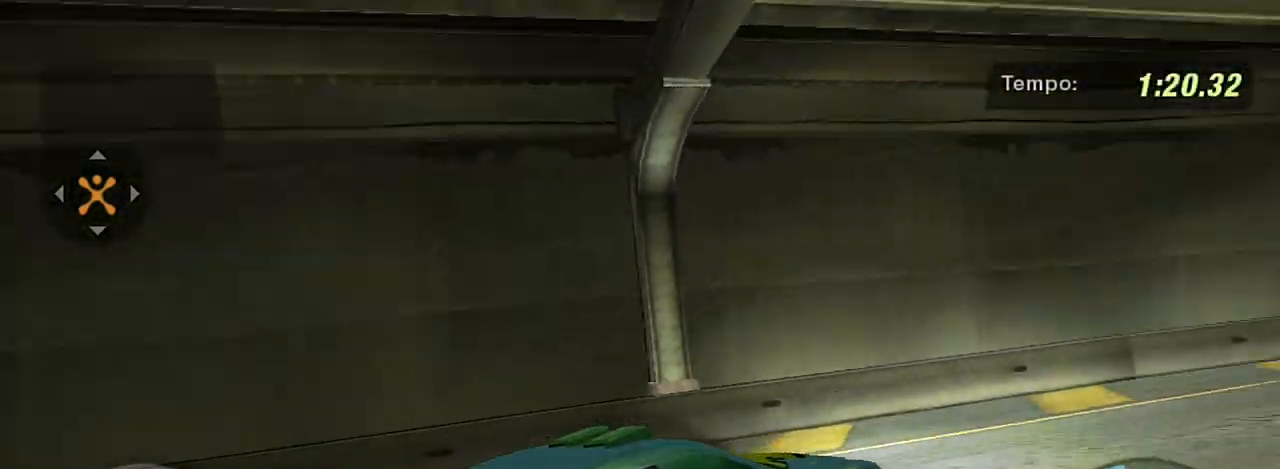
{"buttons": ["R2"], "left_stick": "center", "right_stick": "center", "events": [[34, "left_stick", "center"]]}
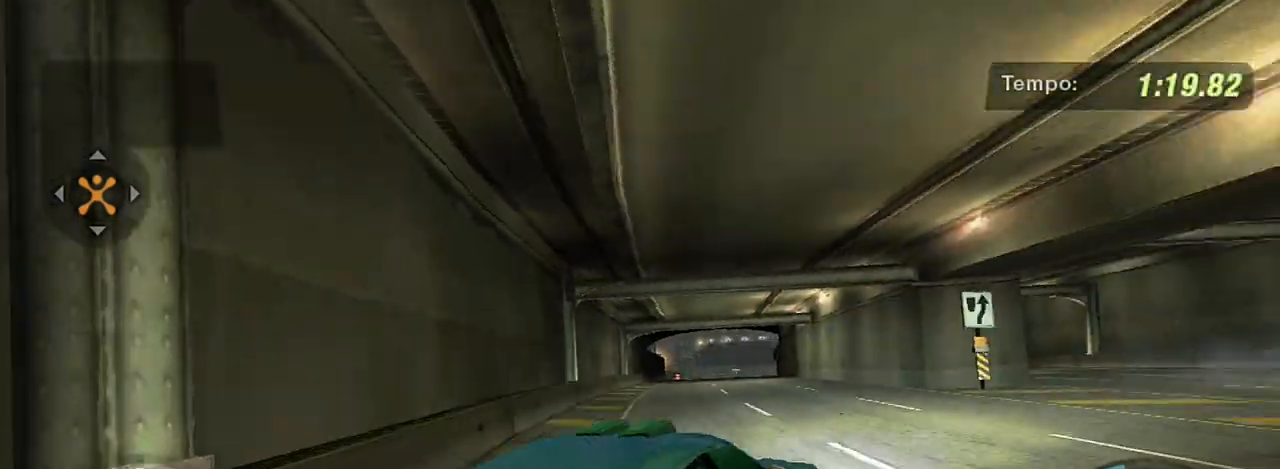
{"buttons": ["R2"], "left_stick": "left", "right_stick": "center", "events": [[33, "left_stick", "up"], [167, "left_stick", "up-left"], [334, "left_stick", "left"], [400, "R2", "up"], [500, "R2", "down"]]}
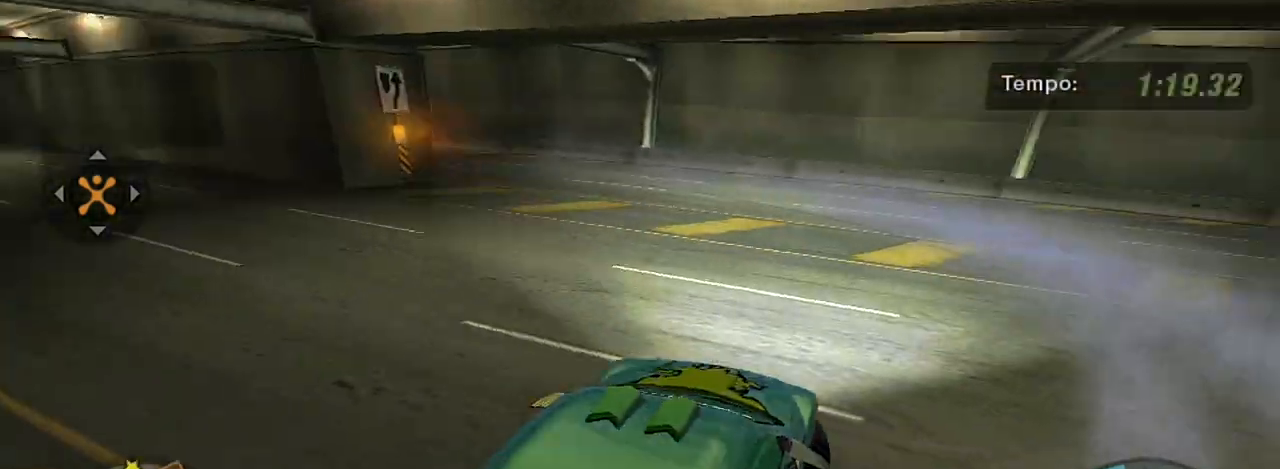
{"buttons": ["R2"], "left_stick": "left", "right_stick": "center", "events": []}
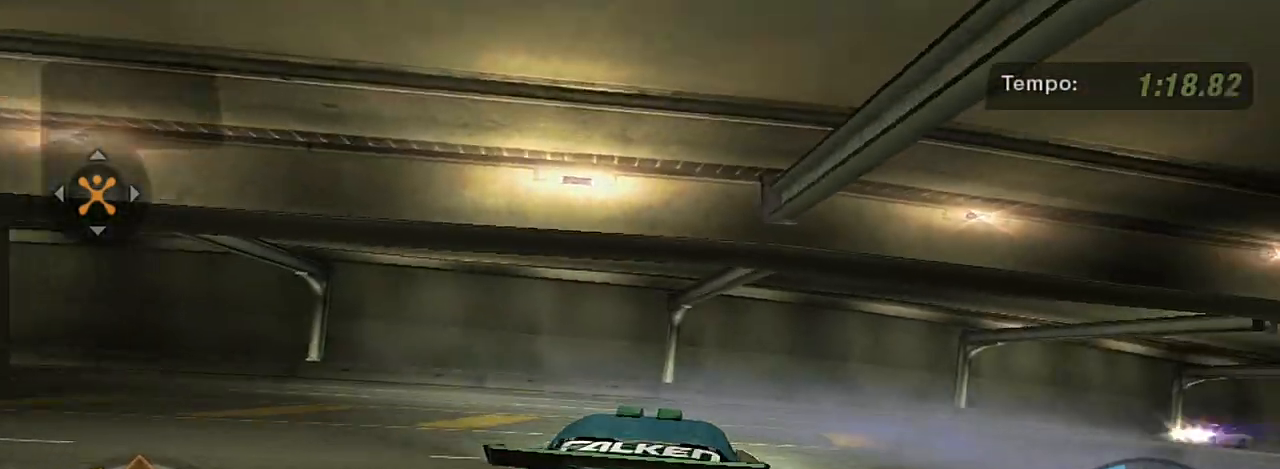
{"buttons": ["R2"], "left_stick": "left", "right_stick": "center", "events": []}
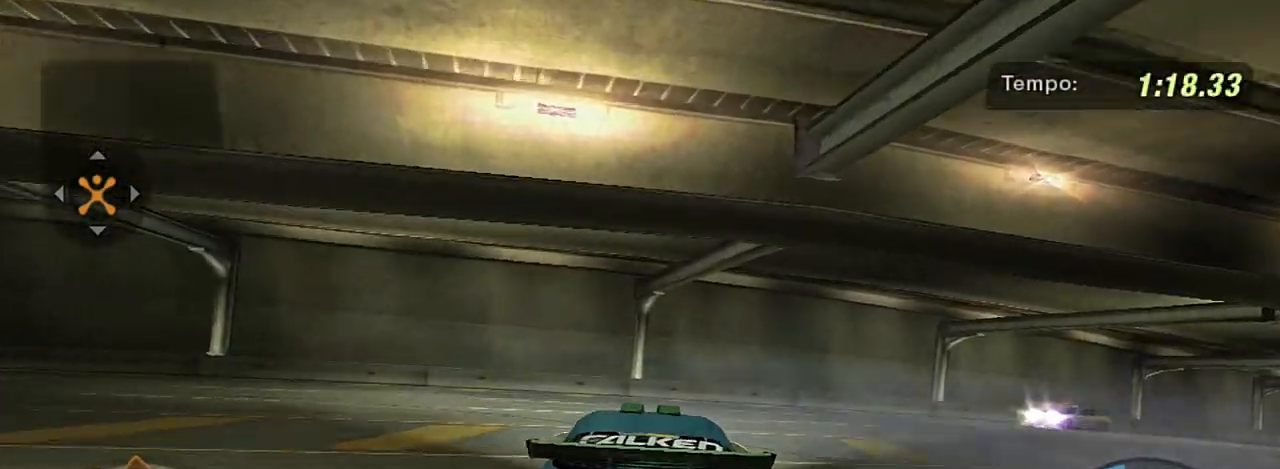
{"buttons": ["R2"], "left_stick": "left", "right_stick": "center", "events": []}
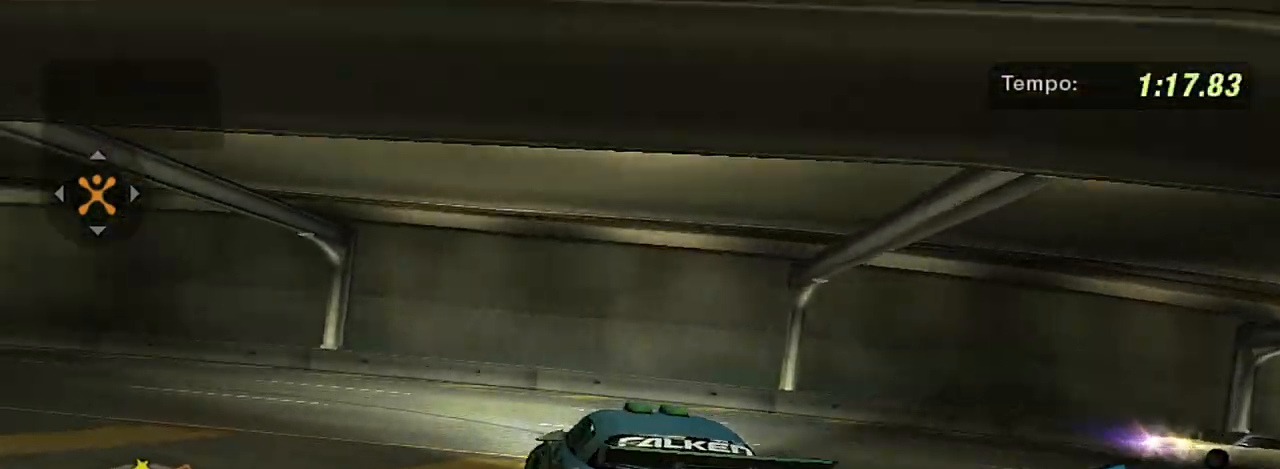
{"buttons": ["R2"], "left_stick": "up-right", "right_stick": "center", "events": [[167, "left_stick", "center"], [367, "left_stick", "right"], [434, "left_stick", "up-right"]]}
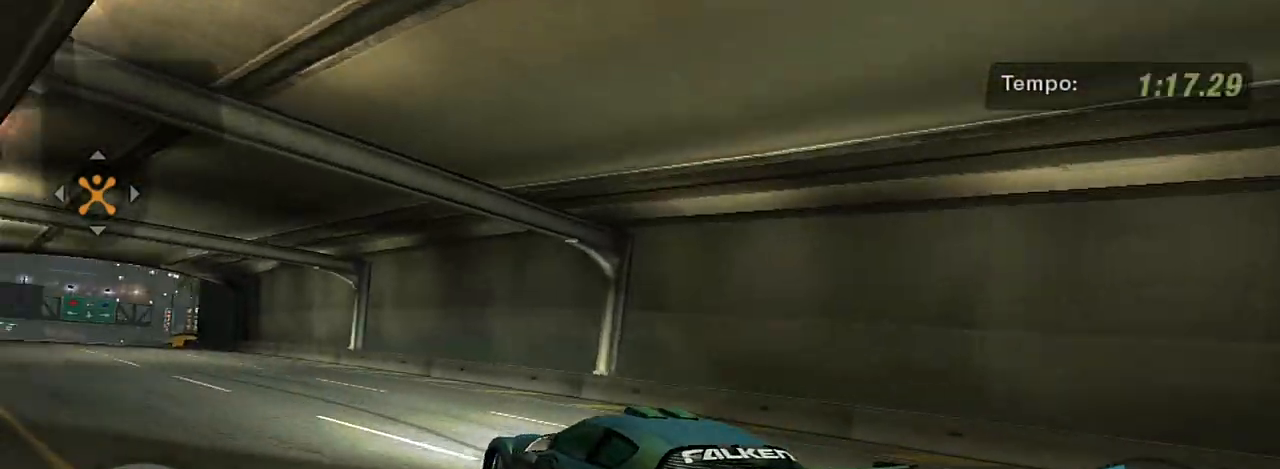
{"buttons": ["R2"], "left_stick": "center", "right_stick": "center", "events": [[301, "R2", "up"], [367, "left_stick", "up"], [401, "R2", "down"], [467, "left_stick", "center"]]}
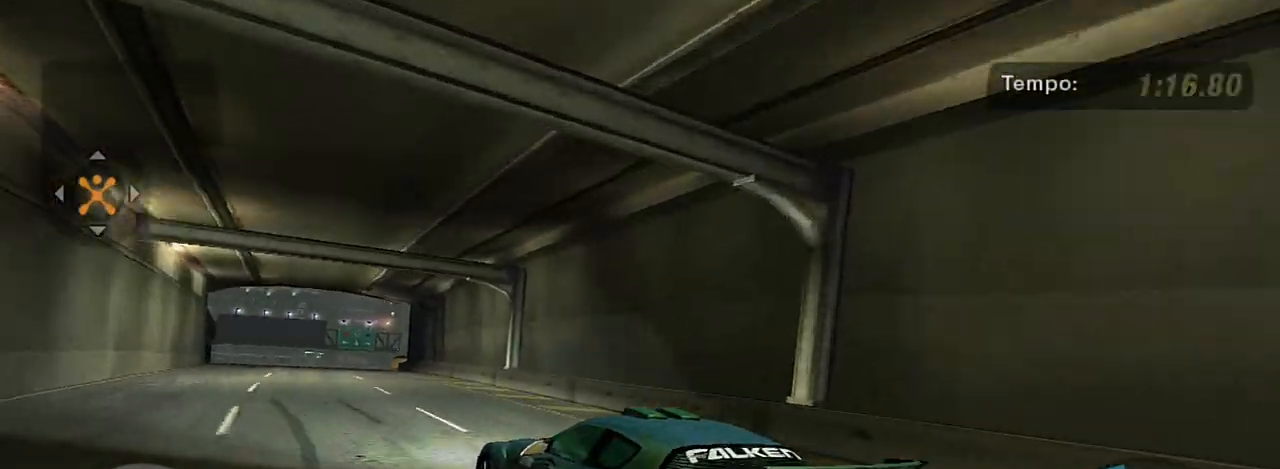
{"buttons": ["R2"], "left_stick": "center", "right_stick": "center", "events": [[33, "left_stick", "up-right"], [267, "R2", "up"], [300, "R2", "down"], [467, "left_stick", "center"]]}
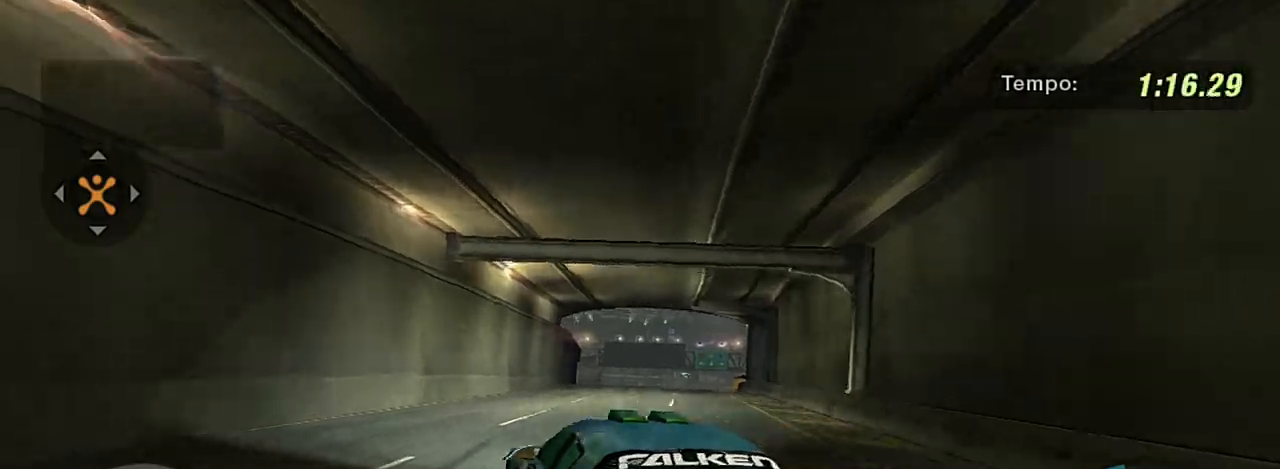
{"buttons": ["R2"], "left_stick": "up-right", "right_stick": "center", "events": [[134, "left_stick", "up-right"]]}
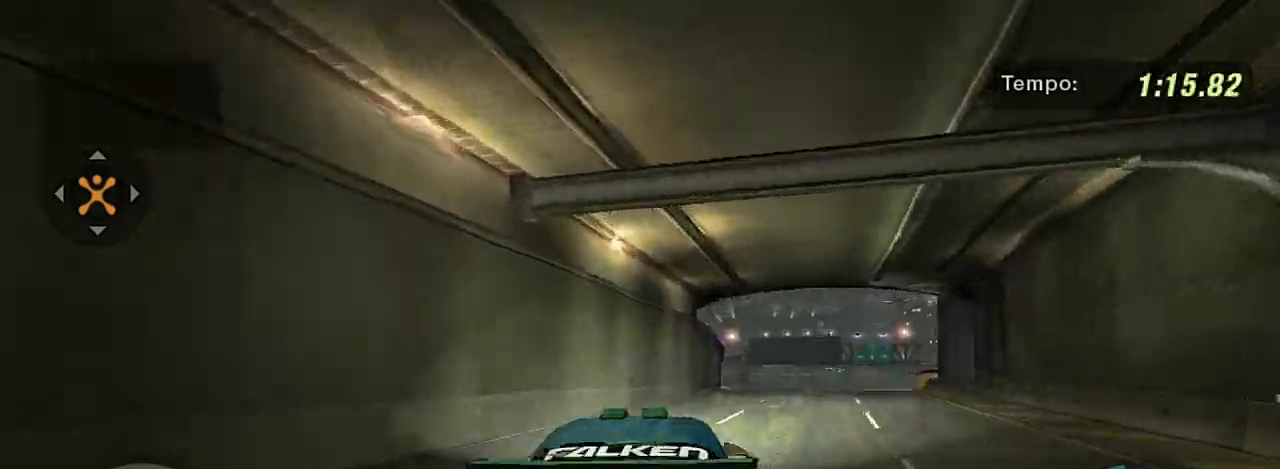
{"buttons": ["R2"], "left_stick": "up-right", "right_stick": "center", "events": [[67, "R1", "down"], [67, "left_stick", "up"], [200, "R1", "up"], [200, "left_stick", "left"], [300, "left_stick", "up-right"]]}
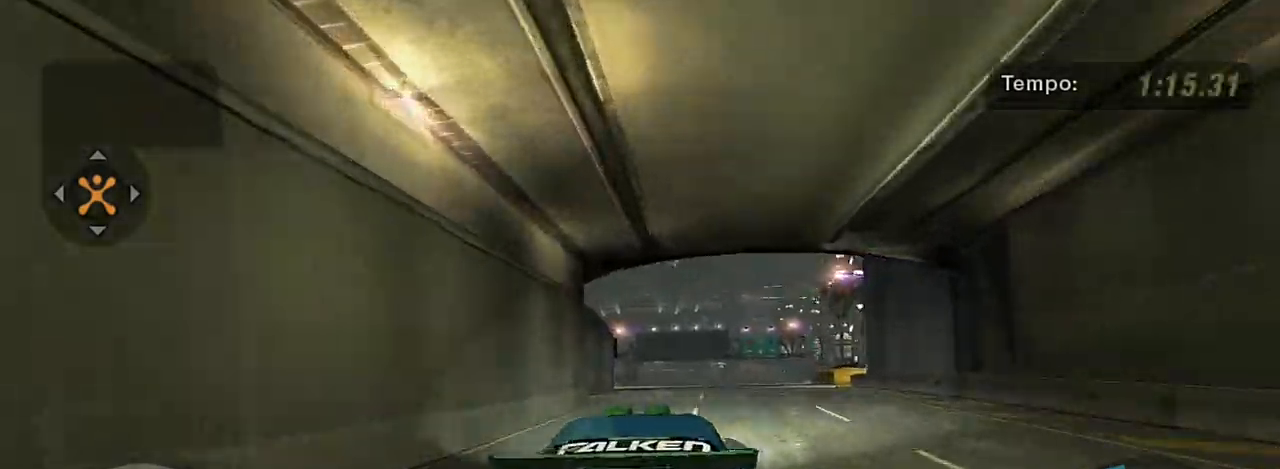
{"buttons": ["R2"], "left_stick": "center", "right_stick": "center", "events": [[34, "left_stick", "center"]]}
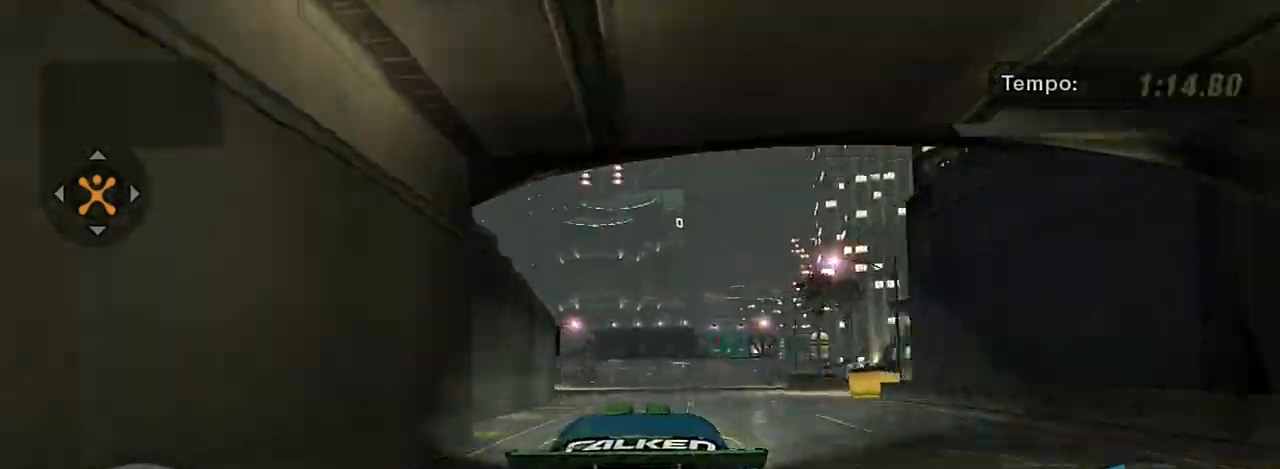
{"buttons": ["R2"], "left_stick": "up-right", "right_stick": "center", "events": [[467, "left_stick", "up-right"]]}
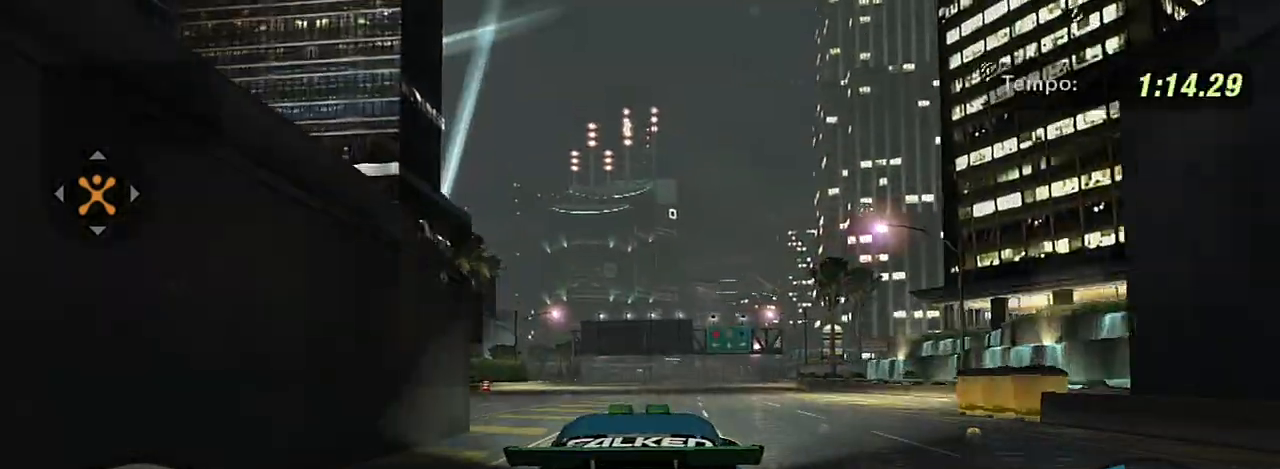
{"buttons": ["L2"], "left_stick": "right", "right_stick": "center"}
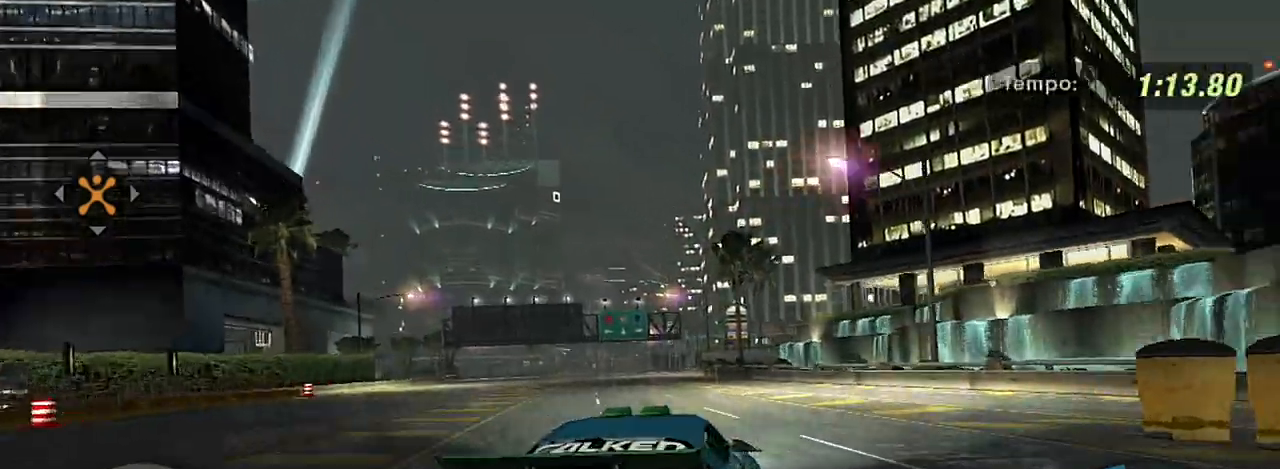
{"buttons": [], "left_stick": "right", "right_stick": "center", "events": [[267, "L2", "up"]]}
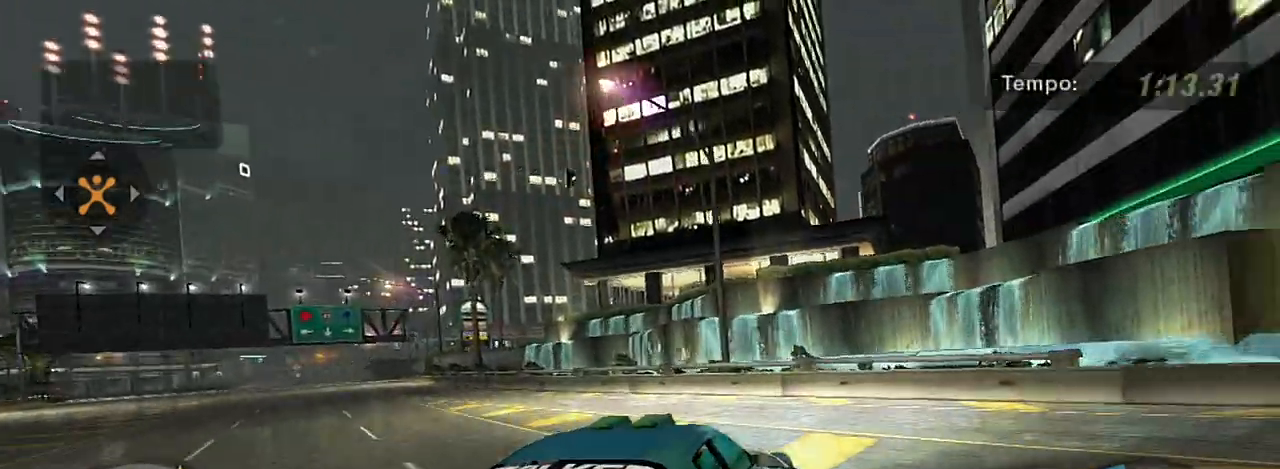
{"buttons": [], "left_stick": "right", "right_stick": "center", "events": []}
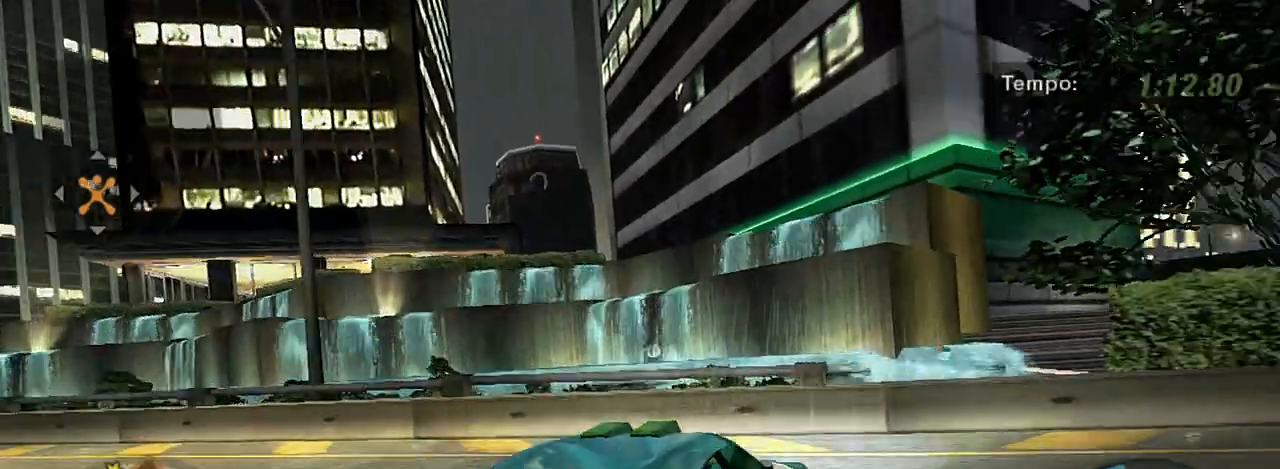
{"buttons": [], "left_stick": "right", "right_stick": "center", "events": [[367, "L1", "down"], [467, "L1", "up"]]}
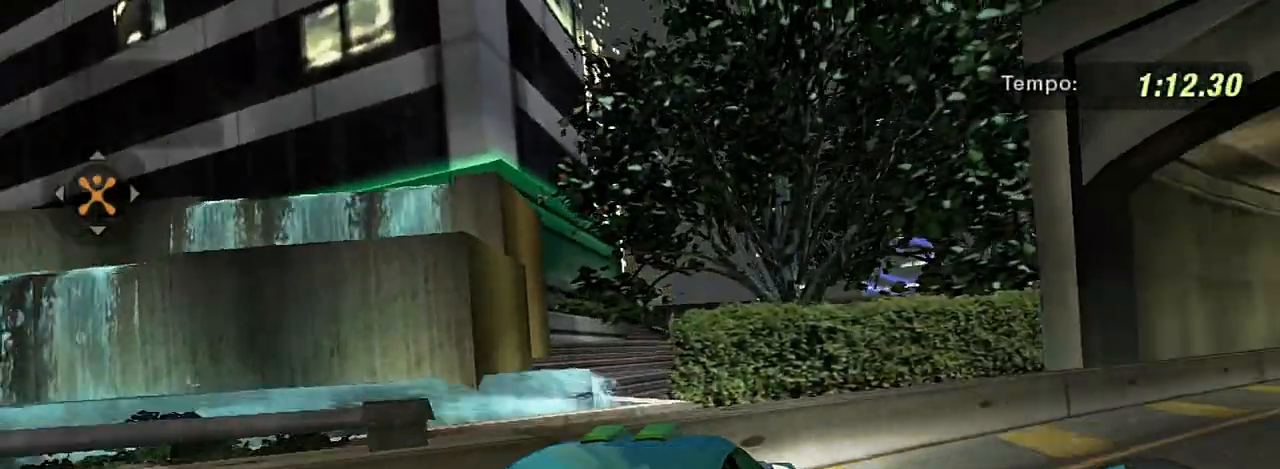
{"buttons": ["R2"], "left_stick": "center", "right_stick": "center", "events": [[100, "R2", "down"], [301, "left_stick", "center"]]}
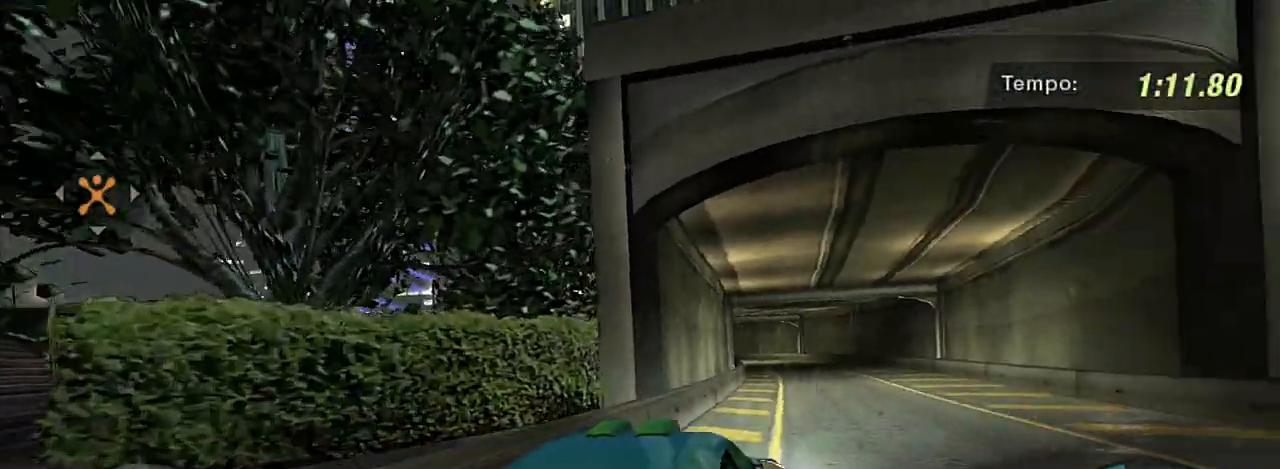
{"buttons": ["R2"], "left_stick": "up", "right_stick": "center", "events": [[100, "left_stick", "up-left"], [267, "left_stick", "up"]]}
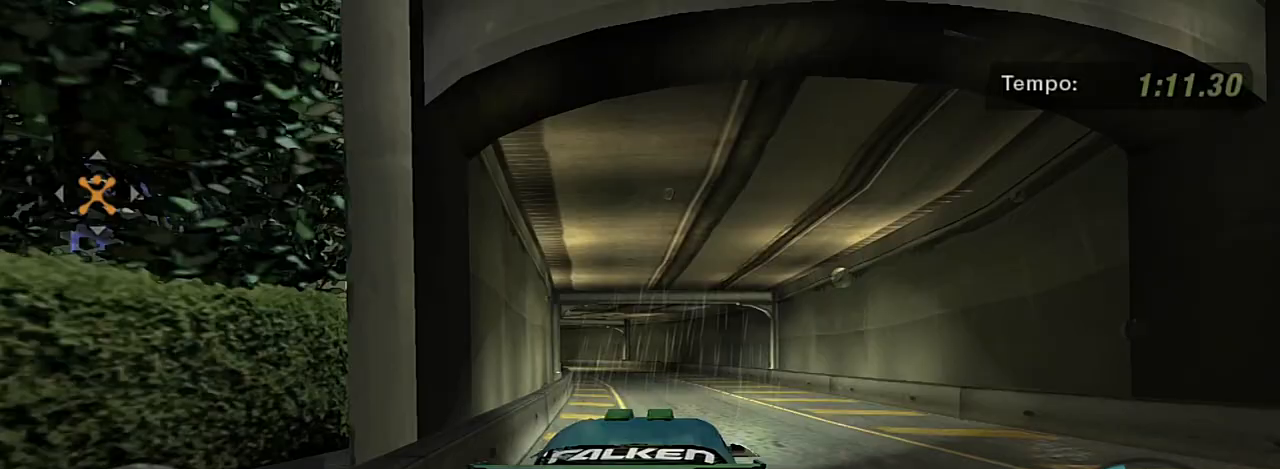
{"buttons": ["R2"], "left_stick": "center", "right_stick": "center", "events": [[301, "left_stick", "center"]]}
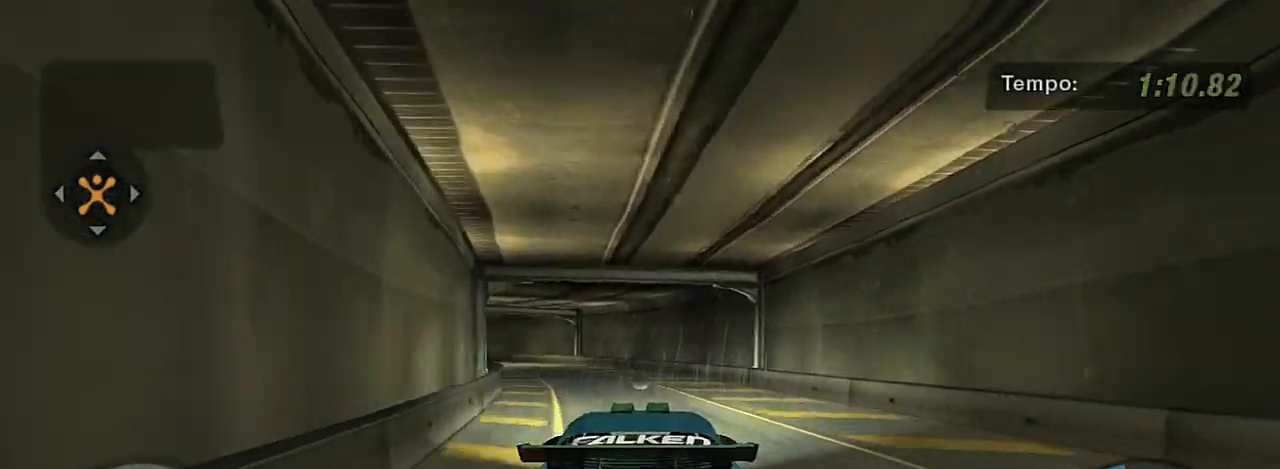
{"buttons": ["R2"], "left_stick": "center", "right_stick": "center", "events": [[67, "left_stick", "up-left"], [233, "R1", "down"], [300, "R1", "up"], [300, "left_stick", "center"]]}
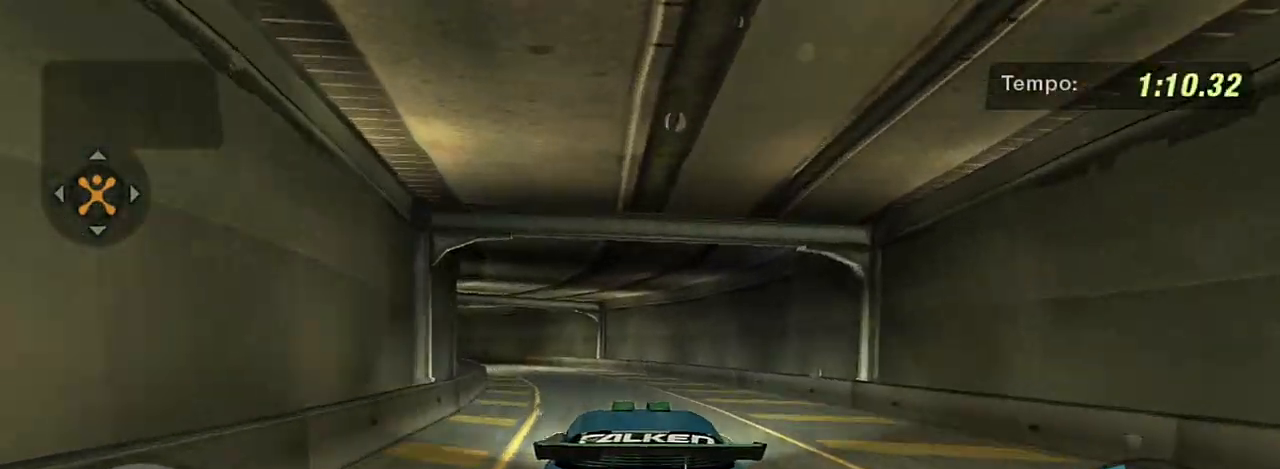
{"buttons": ["R2"], "left_stick": "up-left", "right_stick": "center", "events": [[100, "left_stick", "up-left"]]}
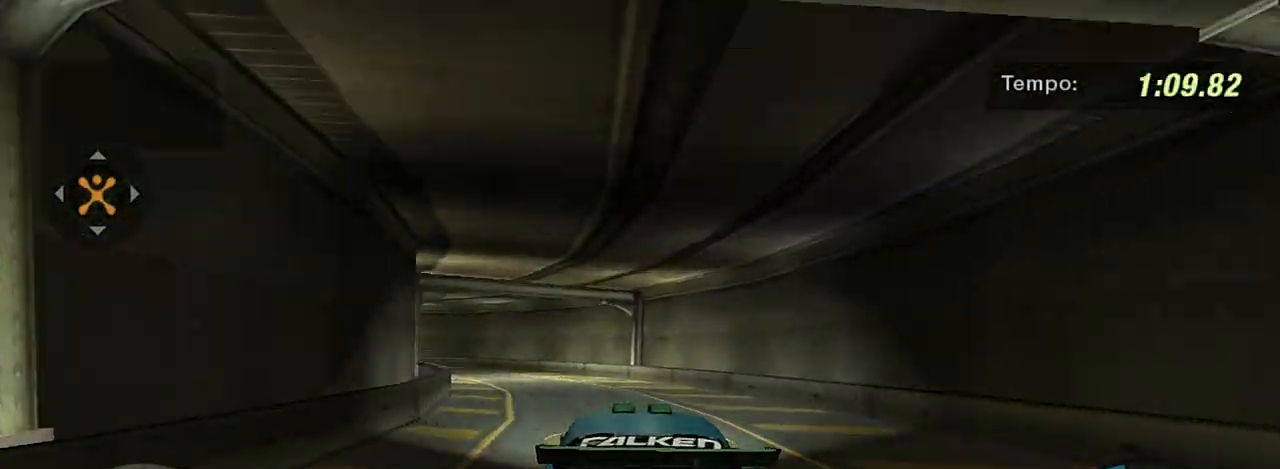
{"buttons": ["R2"], "left_stick": "up-left", "right_stick": "center", "events": []}
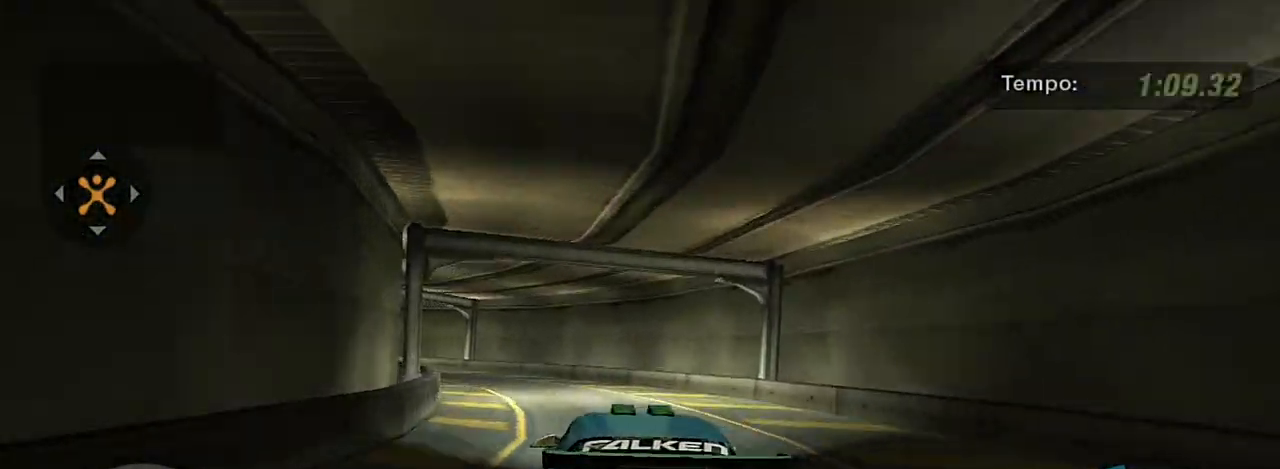
{"buttons": ["R2"], "left_stick": "up-left", "right_stick": "center", "events": [[67, "R2", "up"], [100, "left_stick", "left"], [367, "left_stick", "up-left"], [501, "R2", "down"]]}
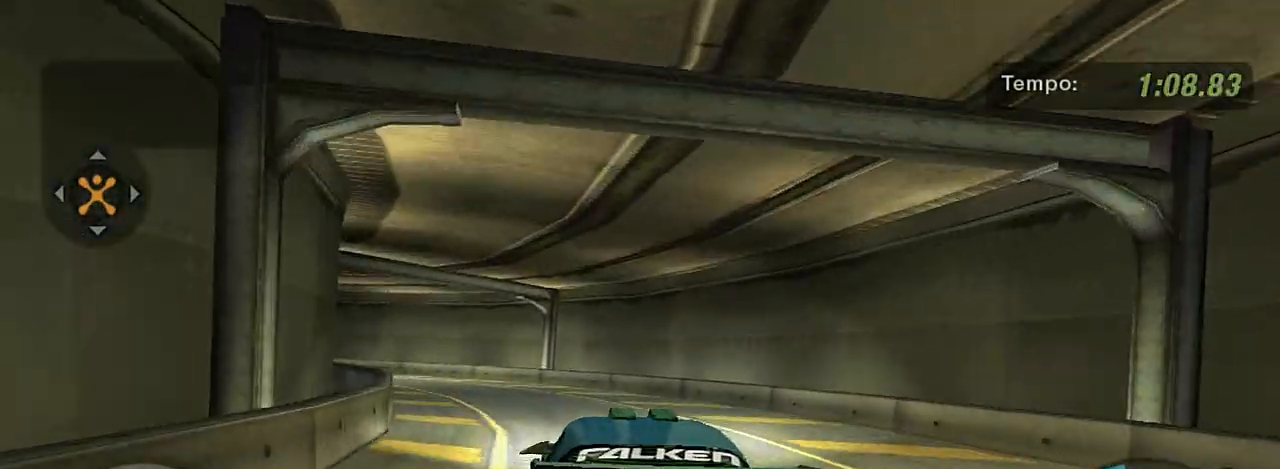
{"buttons": ["R2"], "left_stick": "up-left", "right_stick": "center", "events": []}
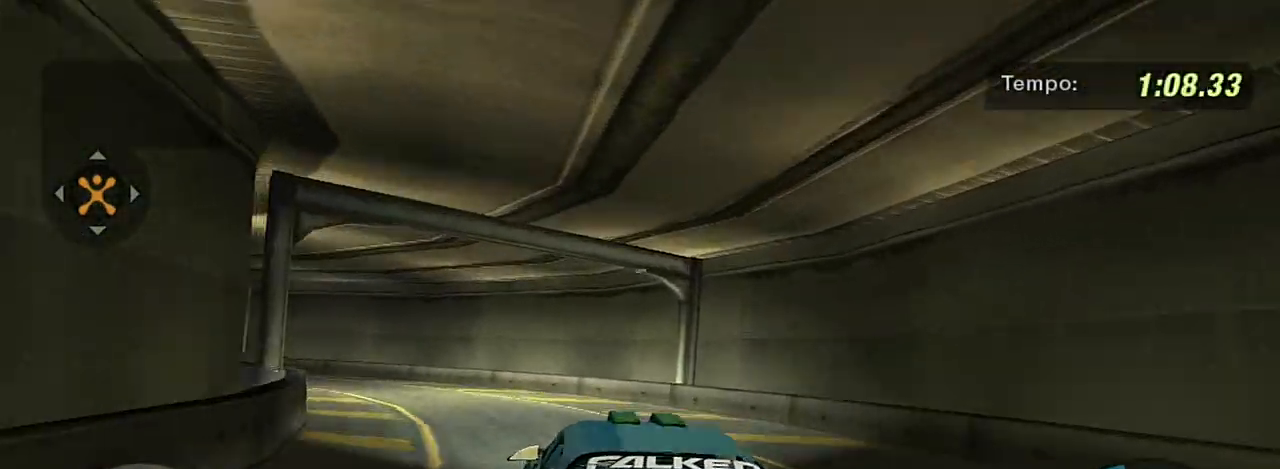
{"buttons": ["R2"], "left_stick": "left", "right_stick": "center", "events": [[167, "left_stick", "left"]]}
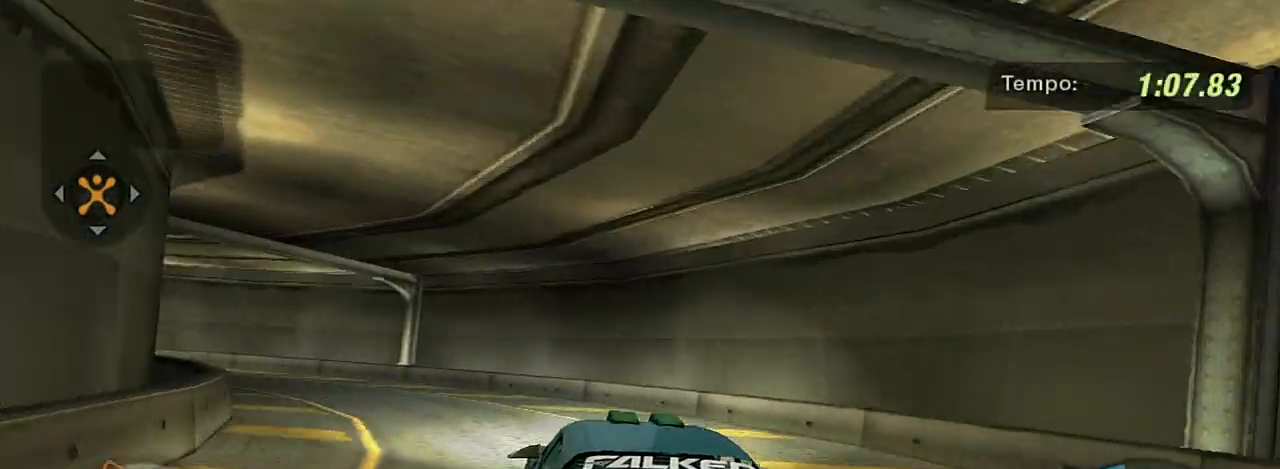
{"buttons": ["R2"], "left_stick": "left", "right_stick": "center", "events": [[167, "R2", "up"], [467, "R2", "down"]]}
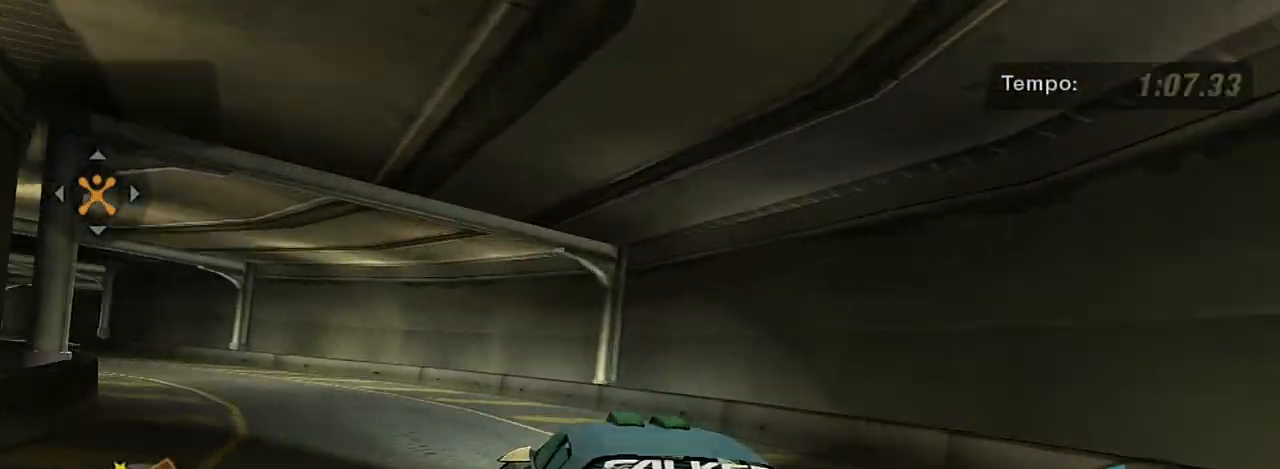
{"buttons": ["R2"], "left_stick": "left", "right_stick": "center", "events": [[234, "left_stick", "center"], [401, "left_stick", "left"]]}
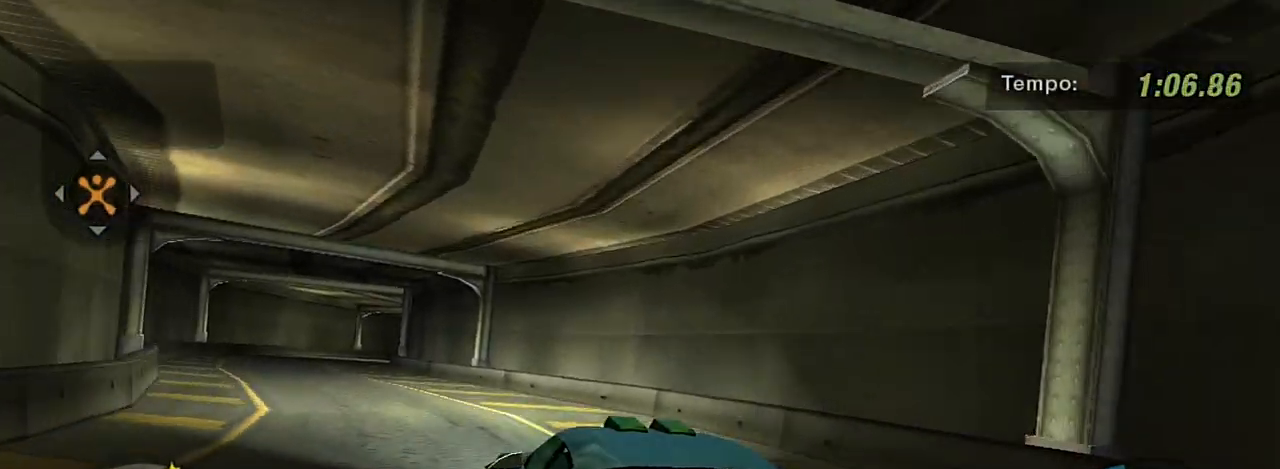
{"buttons": ["R2"], "left_stick": "center", "right_stick": "center", "events": [[201, "left_stick", "up-left"], [434, "left_stick", "center"]]}